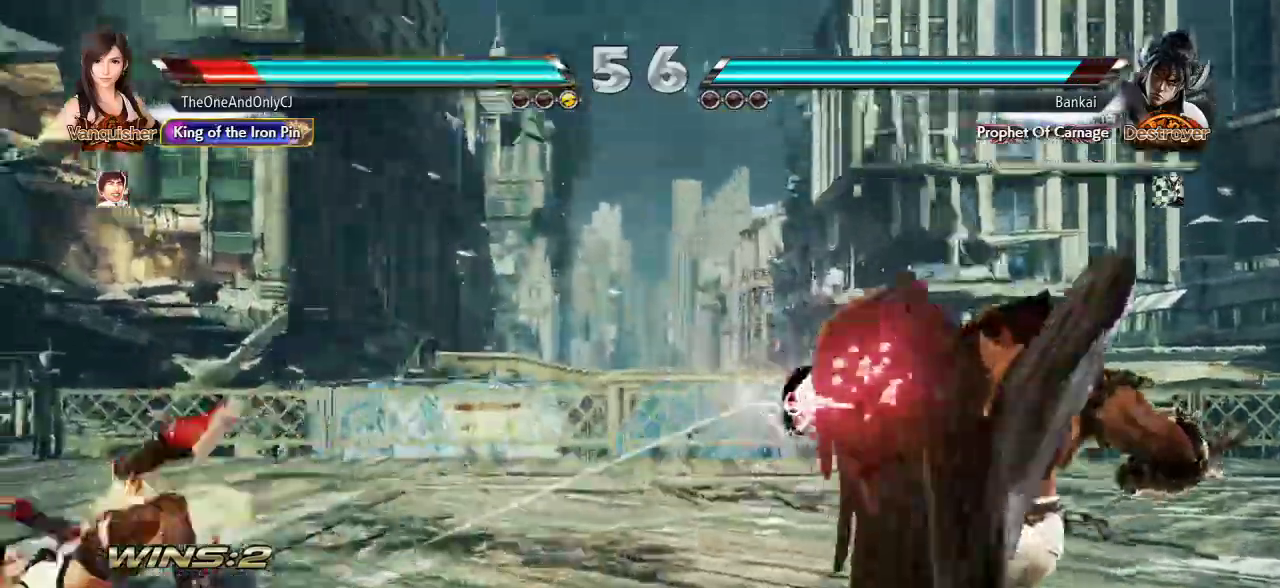
Gameplay with a controller (arcade stick); each line is a JSON object with the inputs held at the frame after it. "events" lists button and stick changes between this image and that frame as [ms after this image, input, new state], when the widget could be followed in between. Not read: L3 R3.
{"buttons": [], "left_stick": "right", "events": [[200, "left_stick", "center"], [350, "left_stick", "right"], [417, "left_stick", "center"], [483, "left_stick", "right"]]}
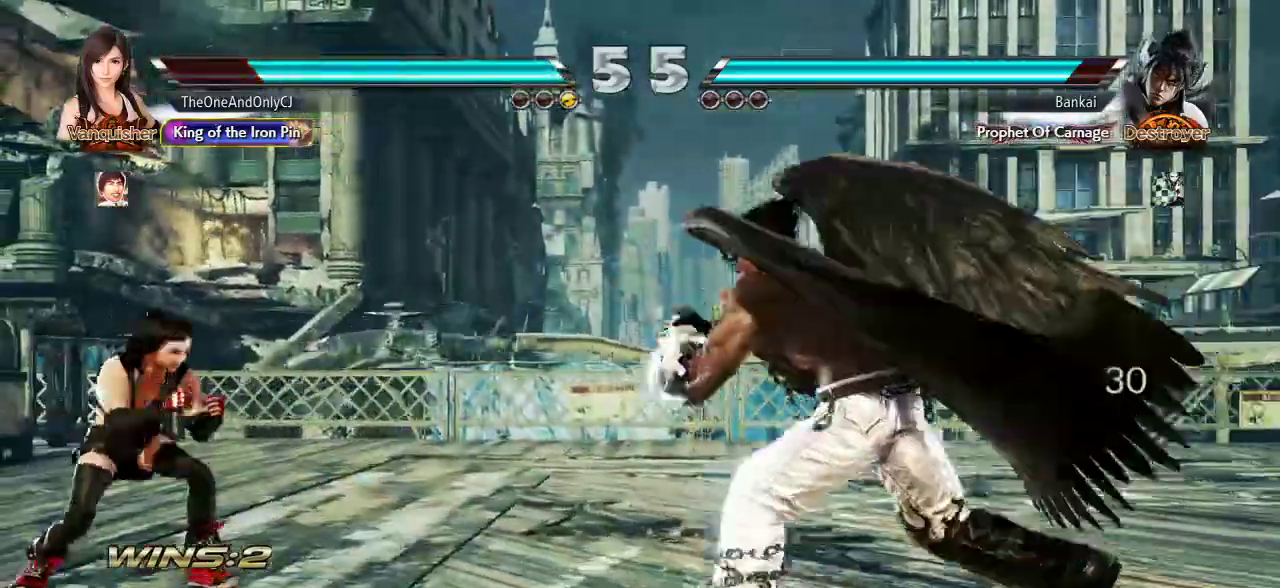
{"buttons": [], "left_stick": "center", "events": [[50, "CROSS", "down"], [150, "CROSS", "up"], [150, "left_stick", "center"]]}
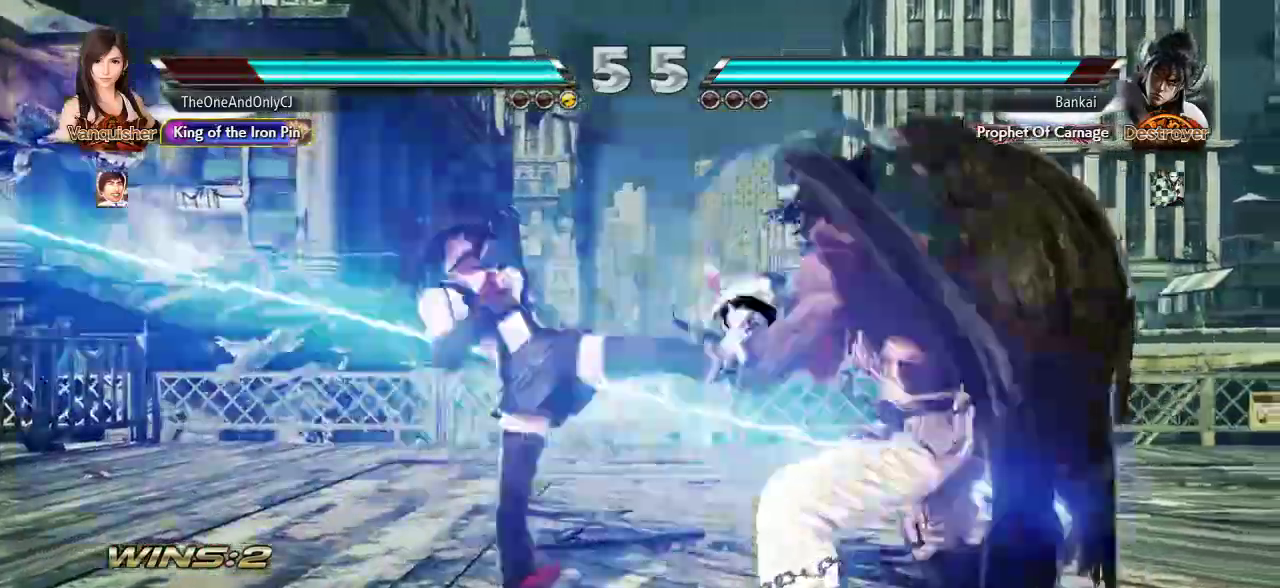
{"buttons": [], "left_stick": "right", "events": [[467, "left_stick", "right"]]}
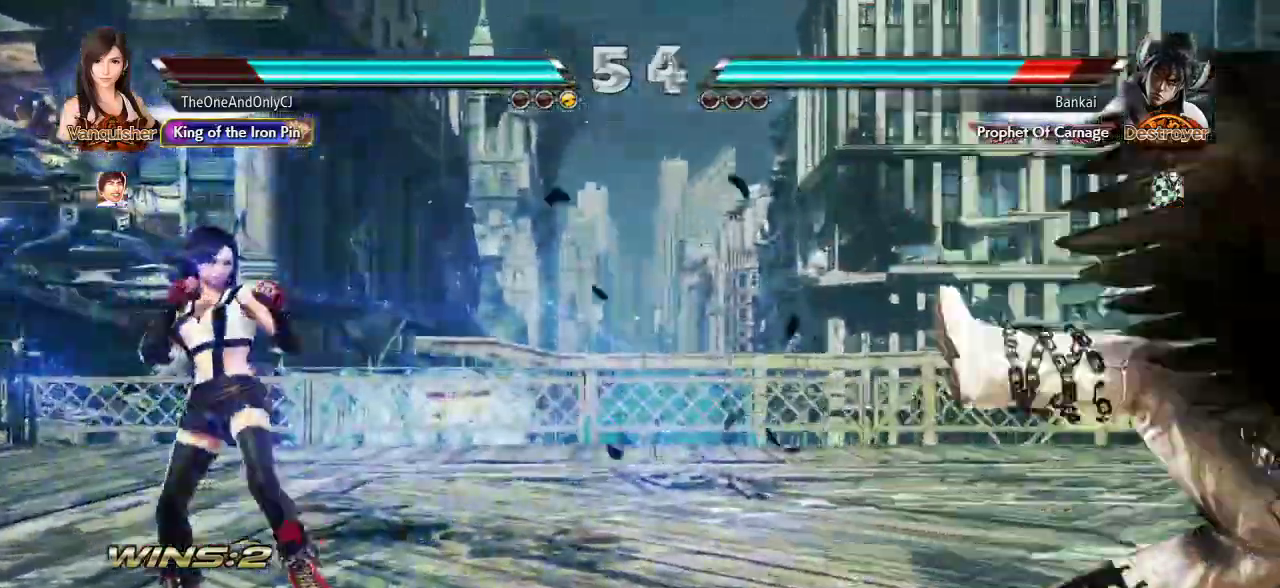
{"buttons": [], "left_stick": "left", "events": [[17, "left_stick", "center"], [83, "left_stick", "right"], [150, "left_stick", "center"], [200, "left_stick", "right"], [317, "left_stick", "center"], [483, "left_stick", "left"]]}
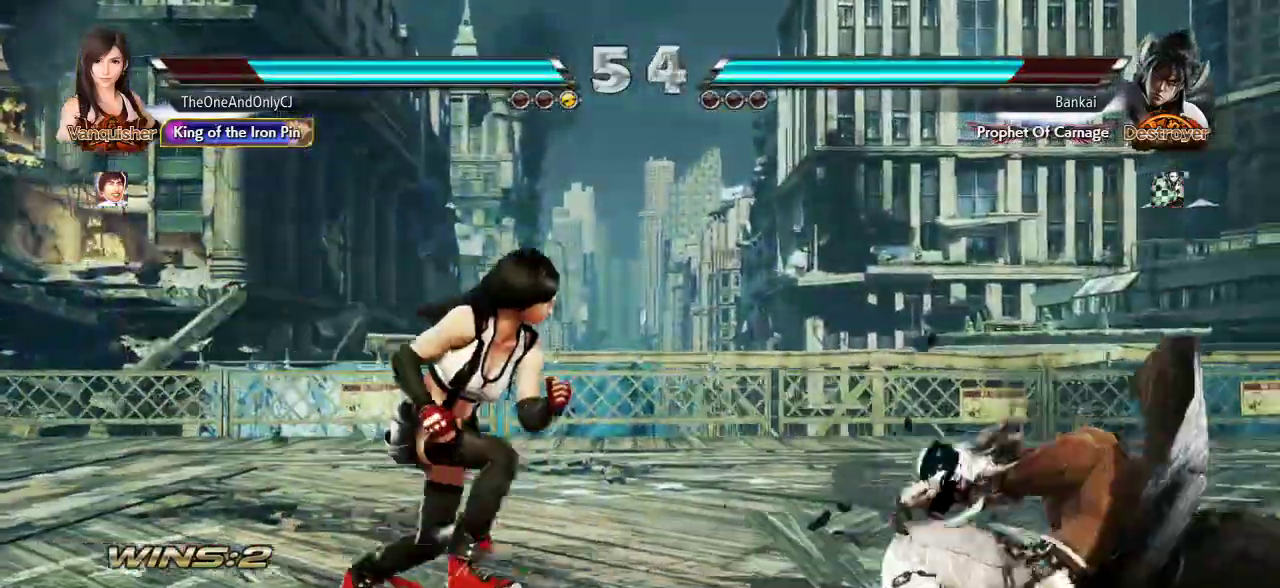
{"buttons": [], "left_stick": "center", "events": [[50, "left_stick", "center"], [100, "left_stick", "left"], [183, "left_stick", "center"], [250, "left_stick", "down"], [317, "left_stick", "center"]]}
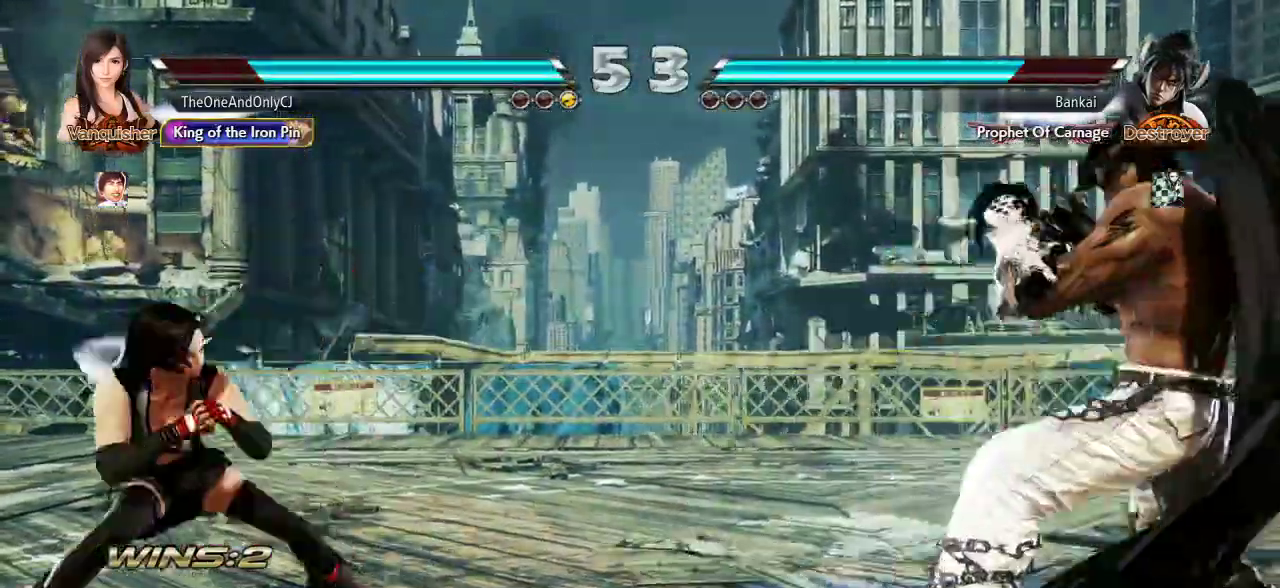
{"buttons": [], "left_stick": "center", "events": [[50, "left_stick", "left"], [100, "left_stick", "center"], [183, "left_stick", "left"], [283, "left_stick", "down"], [367, "left_stick", "center"]]}
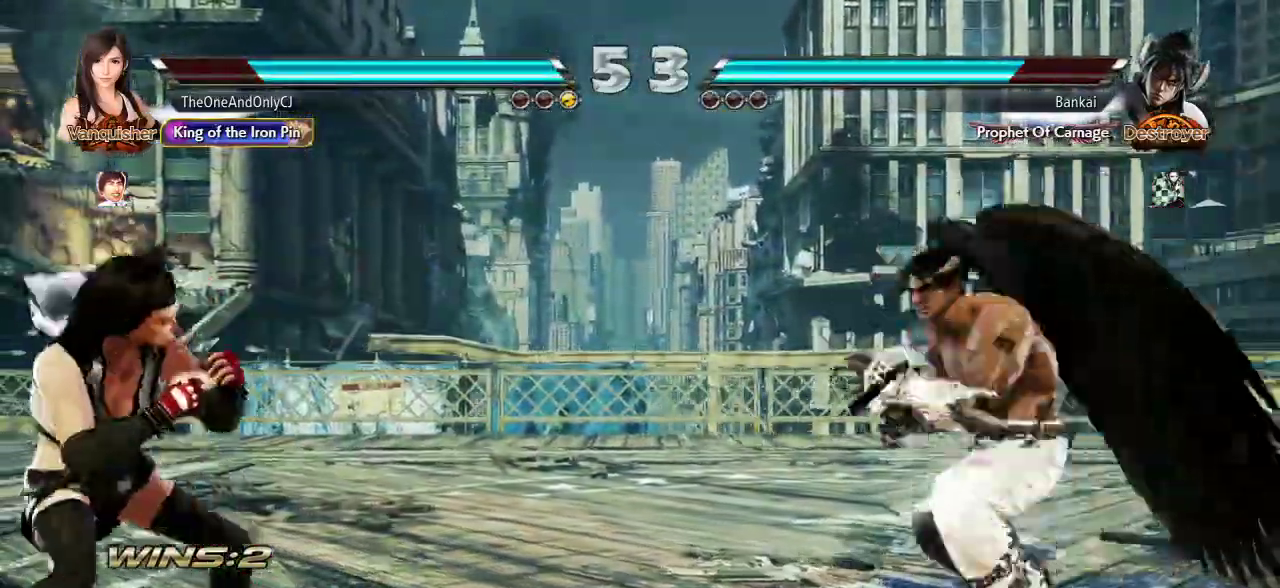
{"buttons": [], "left_stick": "left", "events": [[150, "left_stick", "left"], [217, "left_stick", "center"], [283, "left_stick", "left"]]}
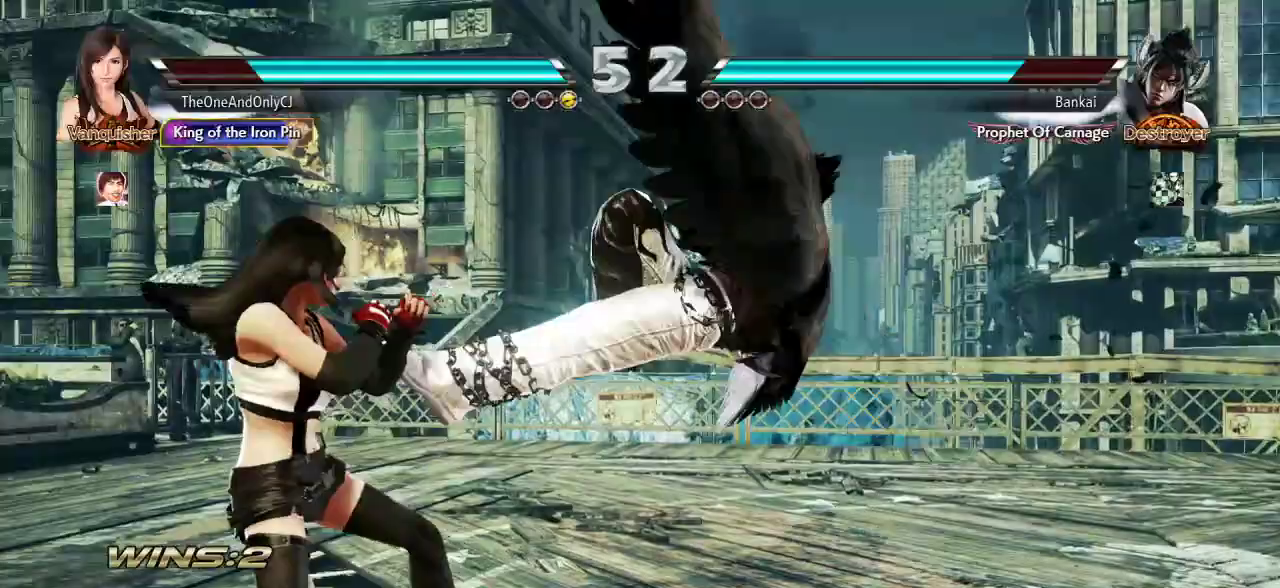
{"buttons": [], "left_stick": "center", "events": [[67, "left_stick", "center"], [317, "left_stick", "down"], [383, "left_stick", "center"]]}
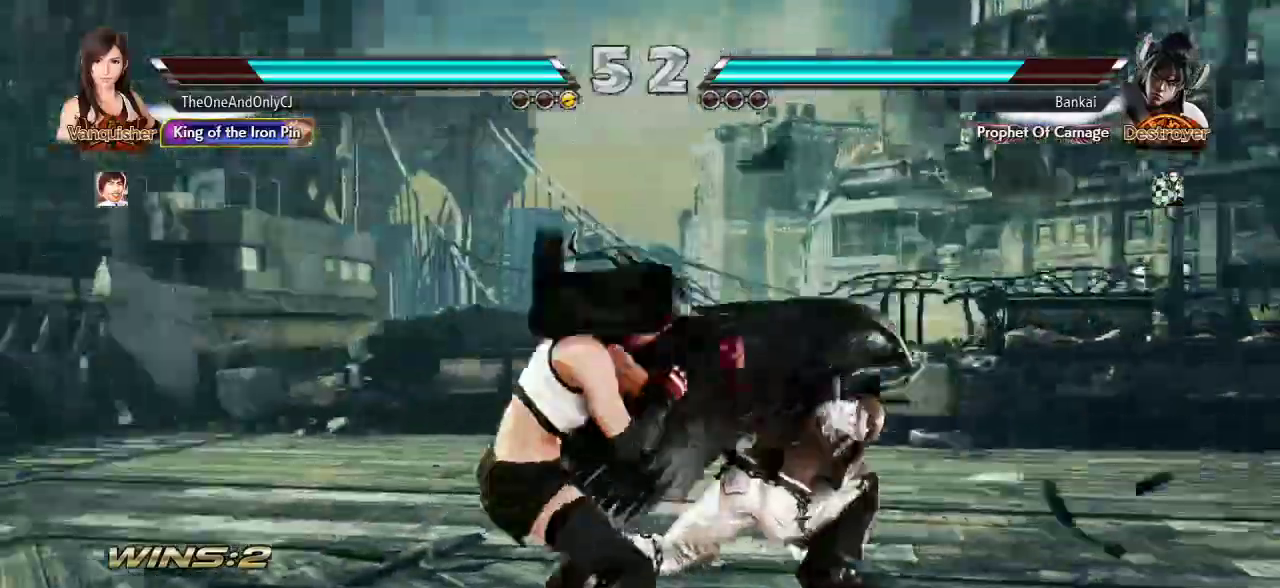
{"buttons": [], "left_stick": "center", "events": [[50, "SQUARE", "down"], [100, "SQUARE", "up"], [150, "TRIANGLE", "down"], [183, "TRIANGLE", "up"], [267, "CIRCLE", "down"], [317, "CIRCLE", "up"]]}